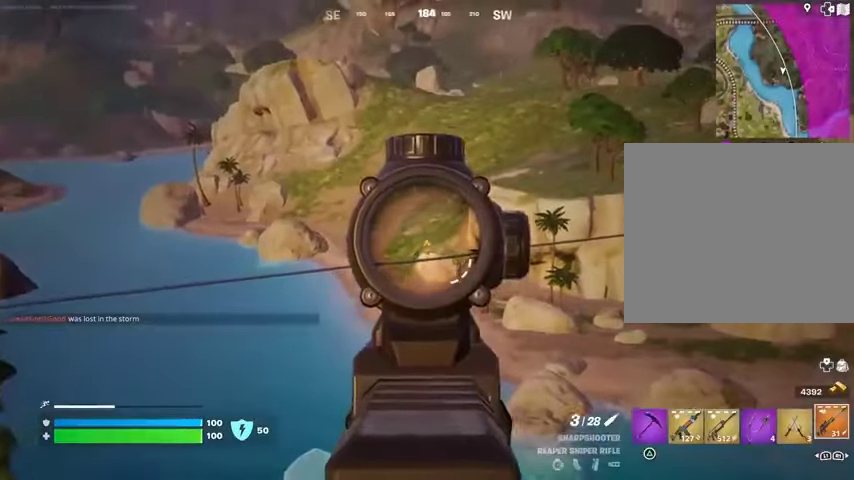
Gameplay with a controller (PlayStation layout); each line is a JSON object with the inputs held at the frame after it. "events" lists button and stick changes between this image and that frame as [ms after this image, input, new state], when the widget could be followed in between.
{"buttons": ["L2"], "left_stick": "up-left", "right_stick": "up-right", "events": [[100, "left_stick", "up-left"]]}
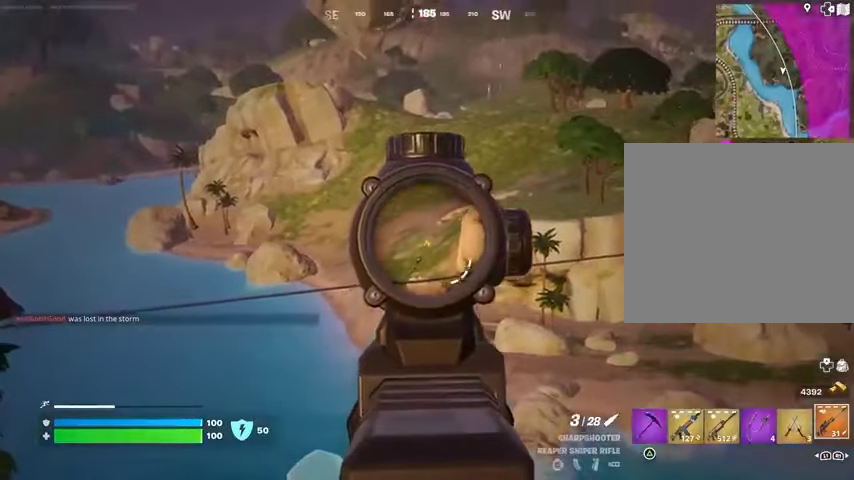
{"buttons": [], "left_stick": "up-left", "right_stick": "center", "events": [[67, "L2", "up"], [67, "L3", "down"], [67, "R2", "down"], [100, "right_stick", "down-left"], [133, "L3", "up"], [133, "R2", "up"], [233, "right_stick", "center"]]}
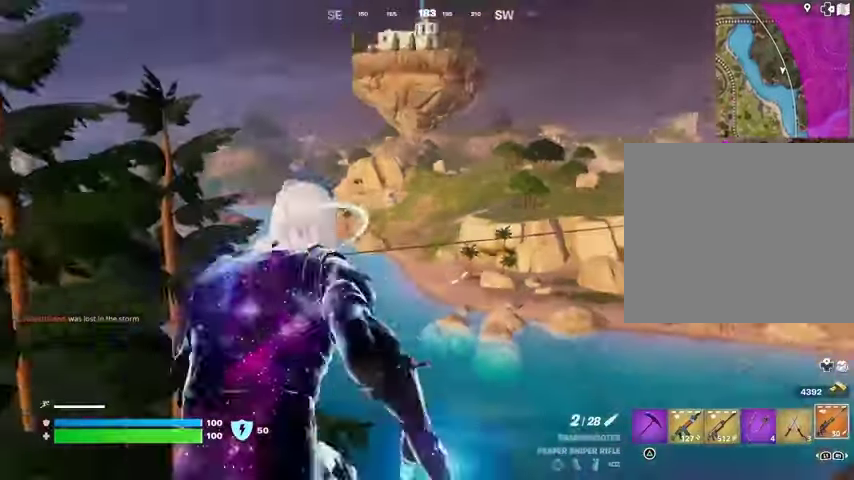
{"buttons": ["R3"], "left_stick": "up-right", "right_stick": "center", "events": [[433, "right_stick", "down-left"], [467, "R3", "down"], [467, "left_stick", "up-right"], [500, "right_stick", "center"]]}
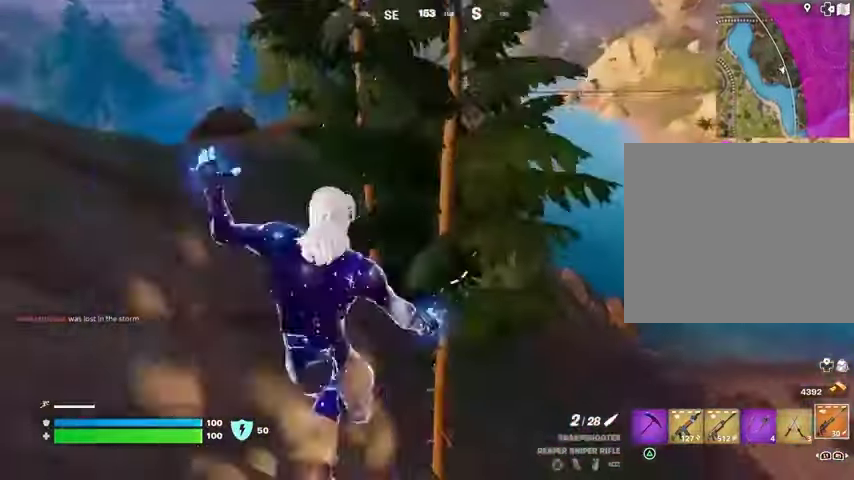
{"buttons": [], "left_stick": "up", "right_stick": "center", "events": [[67, "R3", "up"], [67, "left_stick", "up"]]}
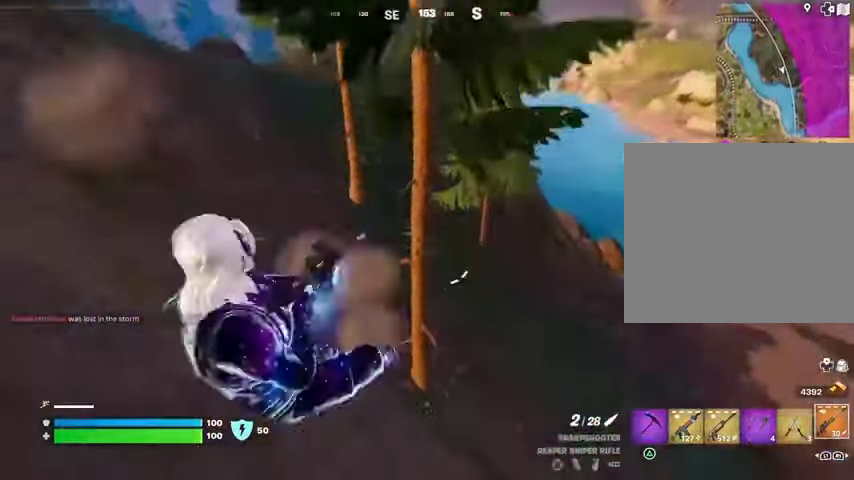
{"buttons": [], "left_stick": "up", "right_stick": "center", "events": [[100, "right_stick", "right"], [133, "L1", "down"], [233, "L1", "up"], [233, "right_stick", "center"]]}
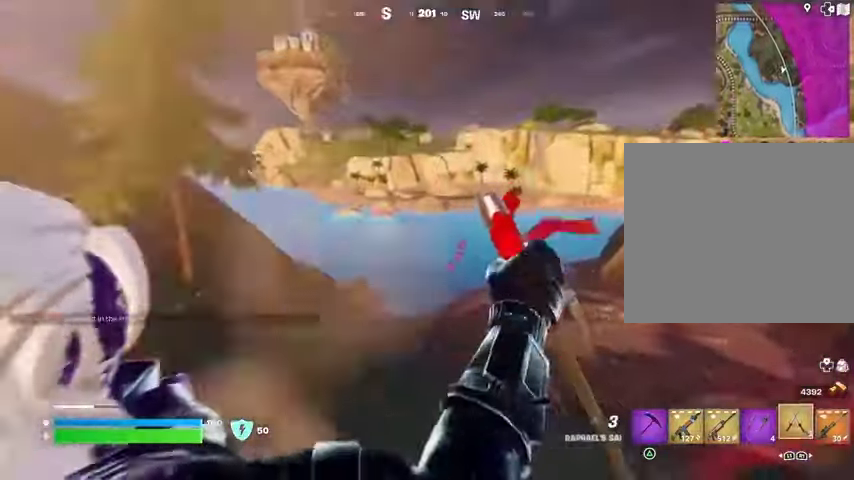
{"buttons": [], "left_stick": "up", "right_stick": "center", "events": [[367, "L3", "down"], [467, "L3", "up"]]}
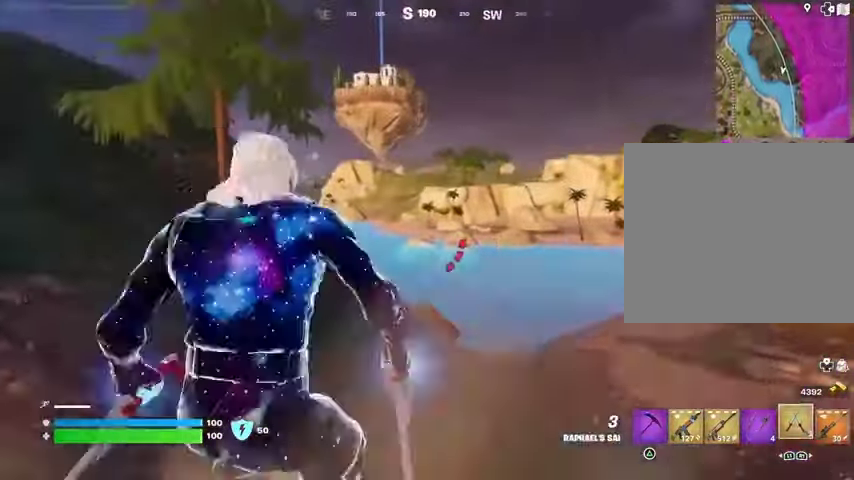
{"buttons": [], "left_stick": "up", "right_stick": "center", "events": [[200, "R1", "down"], [267, "R1", "up"]]}
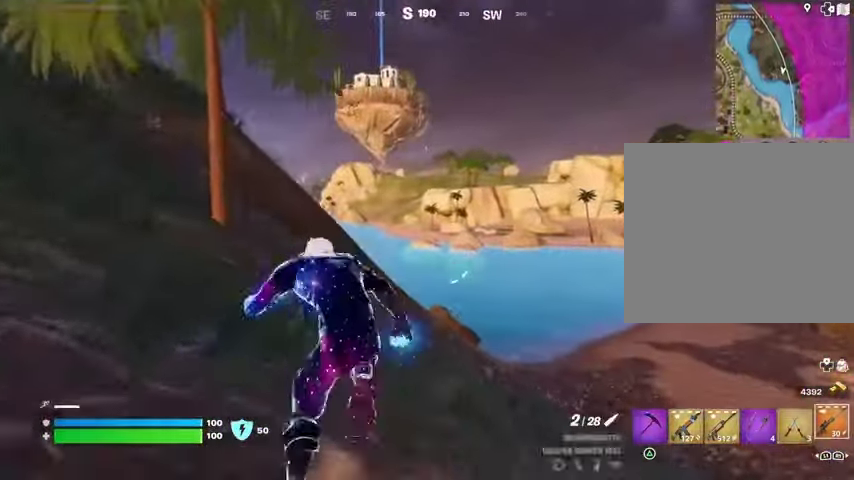
{"buttons": [], "left_stick": "up", "right_stick": "center", "events": []}
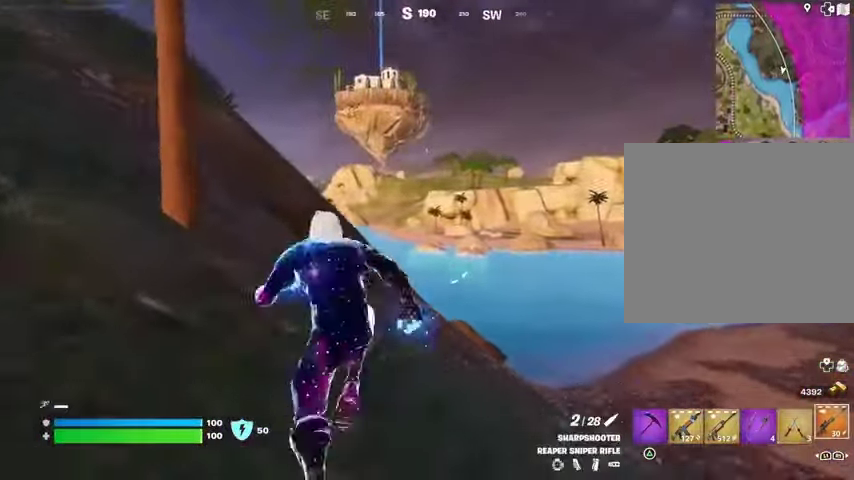
{"buttons": ["L2"], "left_stick": "up", "right_stick": "down", "events": [[33, "L2", "down"], [400, "right_stick", "down"]]}
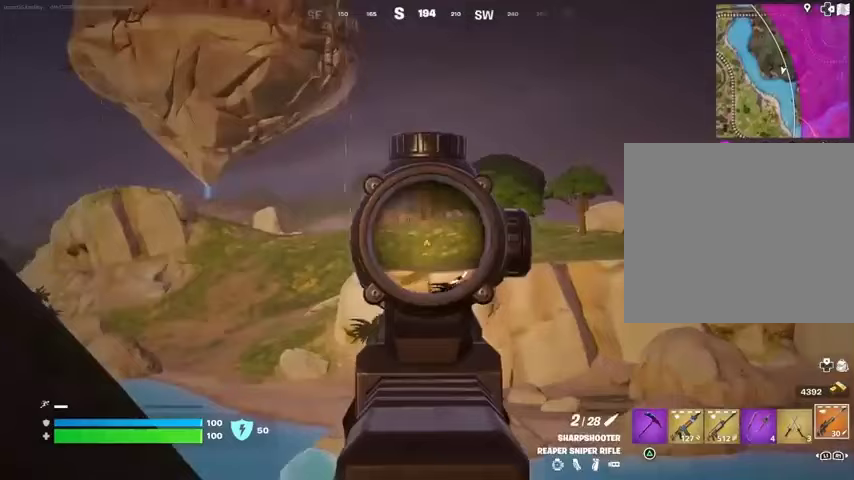
{"buttons": ["L2"], "left_stick": "up", "right_stick": "center", "events": [[67, "right_stick", "center"]]}
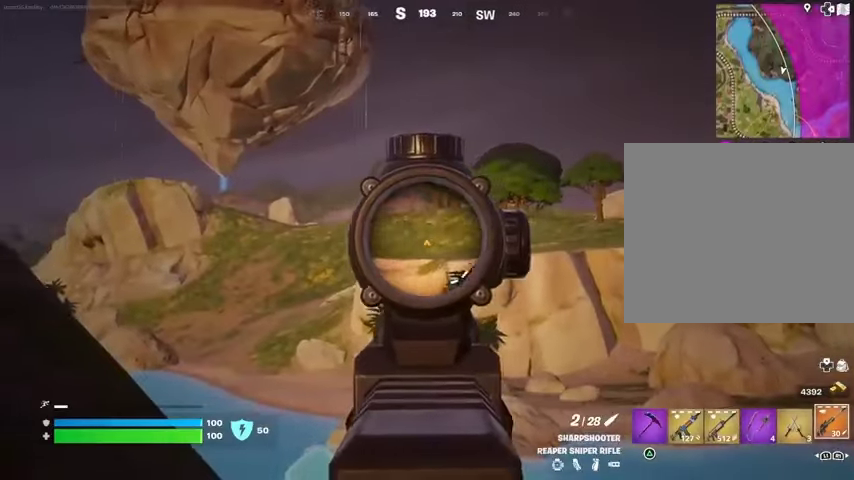
{"buttons": ["L2"], "left_stick": "up", "right_stick": "right", "events": [[433, "right_stick", "right"]]}
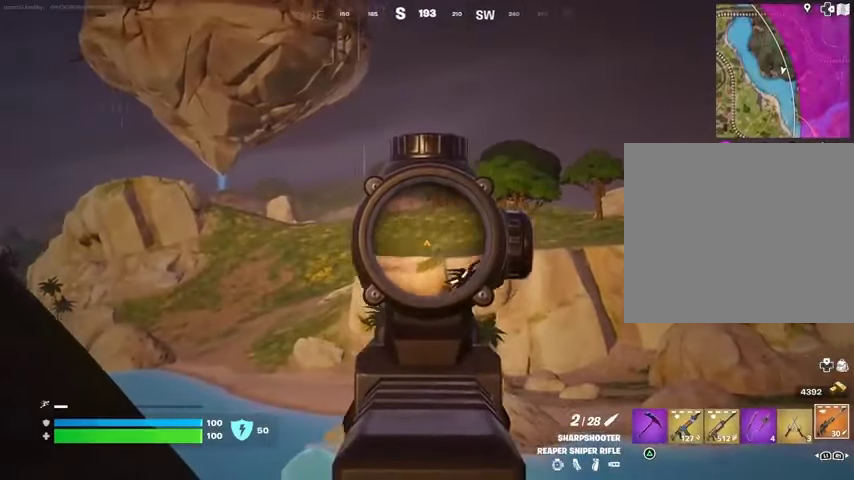
{"buttons": ["L2"], "left_stick": "up", "right_stick": "center", "events": [[467, "right_stick", "center"]]}
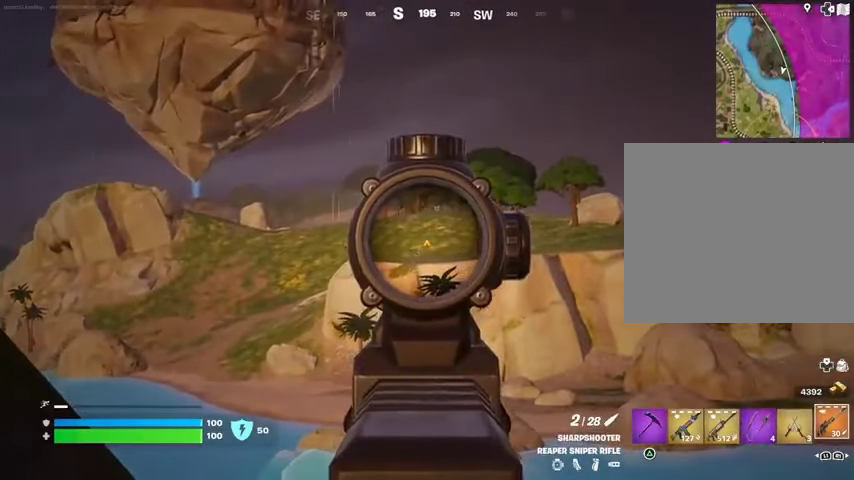
{"buttons": ["L2"], "left_stick": "up", "right_stick": "center", "events": []}
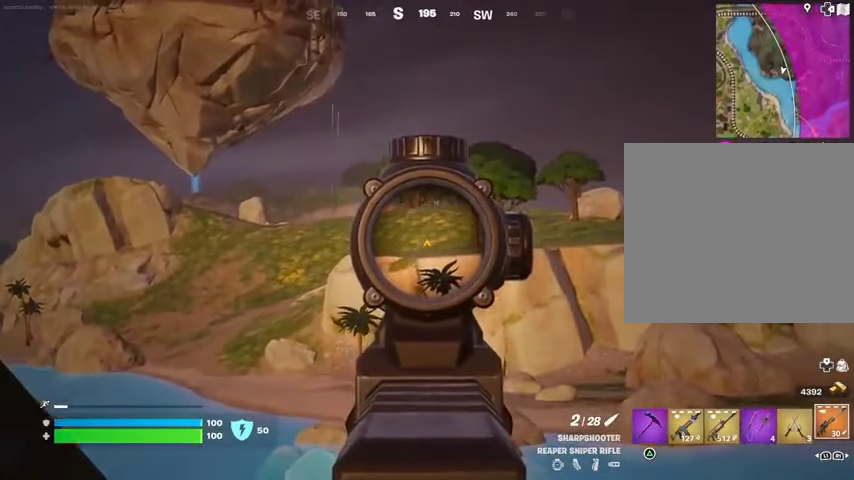
{"buttons": ["L2"], "left_stick": "up", "right_stick": "center", "events": []}
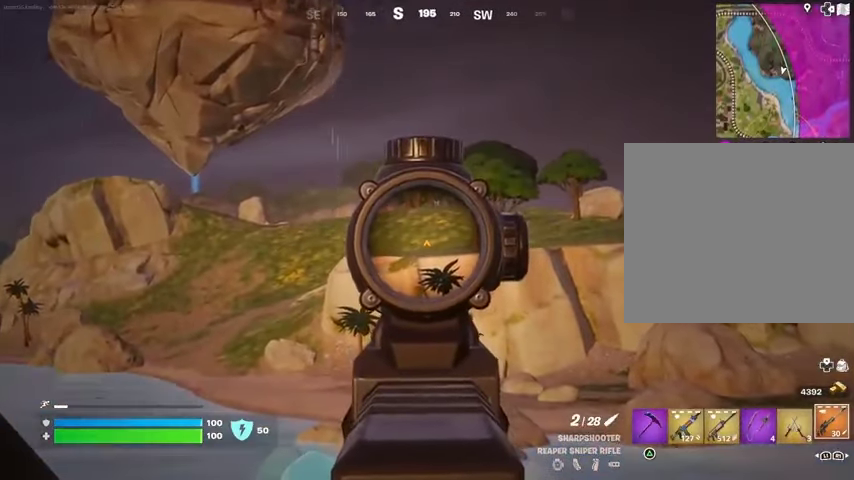
{"buttons": ["L2"], "left_stick": "up-left", "right_stick": "down-left", "events": [[67, "left_stick", "up-left"], [433, "right_stick", "left"], [500, "right_stick", "down-left"]]}
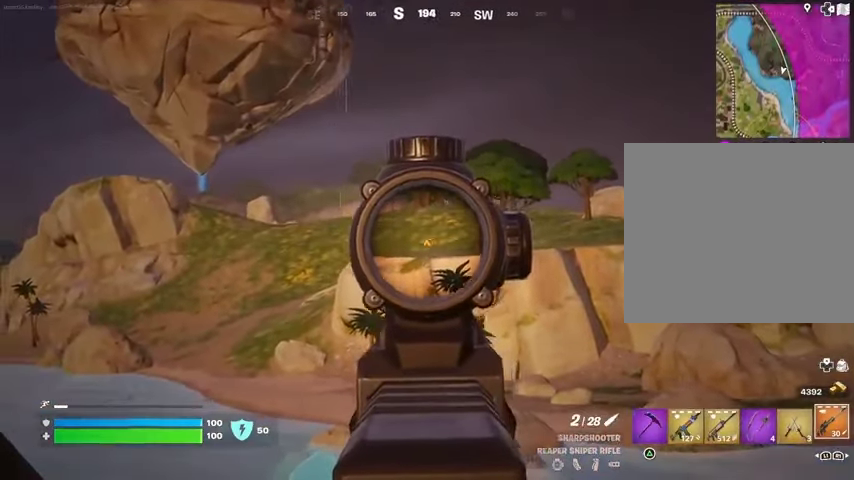
{"buttons": ["L2"], "left_stick": "up-left", "right_stick": "center", "events": [[467, "right_stick", "center"]]}
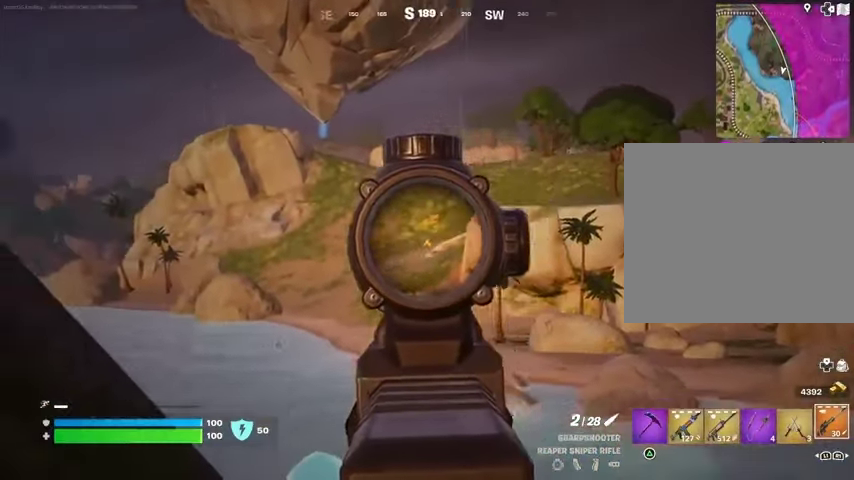
{"buttons": ["L2"], "left_stick": "up-right", "right_stick": "center", "events": [[67, "right_stick", "right"], [100, "left_stick", "up-right"], [167, "right_stick", "up-right"], [233, "left_stick", "right"], [433, "left_stick", "up-right"], [467, "right_stick", "center"]]}
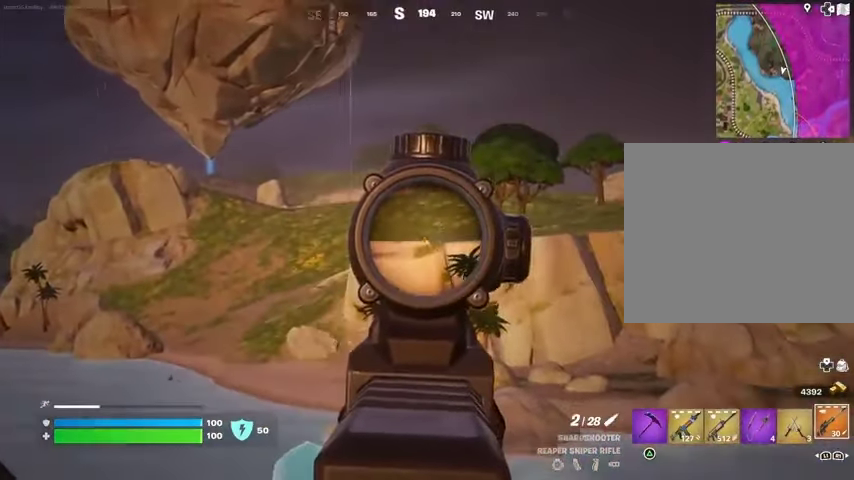
{"buttons": ["L2"], "left_stick": "up", "right_stick": "center", "events": [[67, "left_stick", "up"], [100, "right_stick", "up-right"], [200, "left_stick", "left"], [233, "right_stick", "center"], [333, "left_stick", "down-left"], [333, "right_stick", "up-right"], [433, "right_stick", "center"], [467, "left_stick", "up"]]}
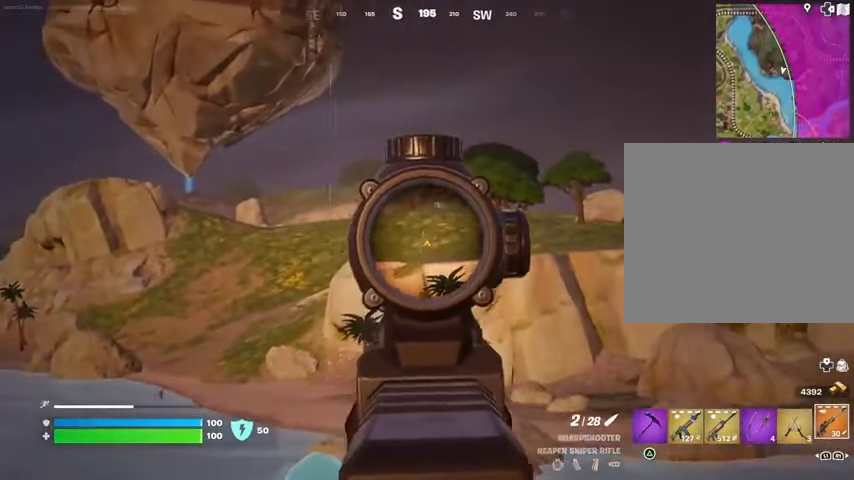
{"buttons": [], "left_stick": "up-right", "right_stick": "down", "events": [[33, "right_stick", "up"], [267, "right_stick", "center"], [367, "right_stick", "up"], [400, "L3", "down"], [400, "R2", "down"], [433, "L2", "up"], [467, "L3", "up"], [467, "R2", "up"], [467, "left_stick", "up-right"], [467, "right_stick", "down"]]}
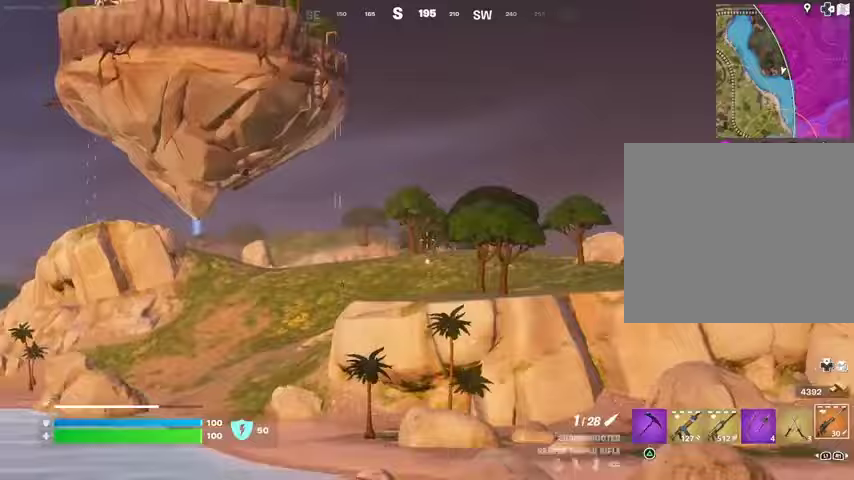
{"buttons": [], "left_stick": "center", "right_stick": "center", "events": [[133, "right_stick", "center"], [433, "R3", "down"], [467, "left_stick", "center"], [500, "R3", "up"]]}
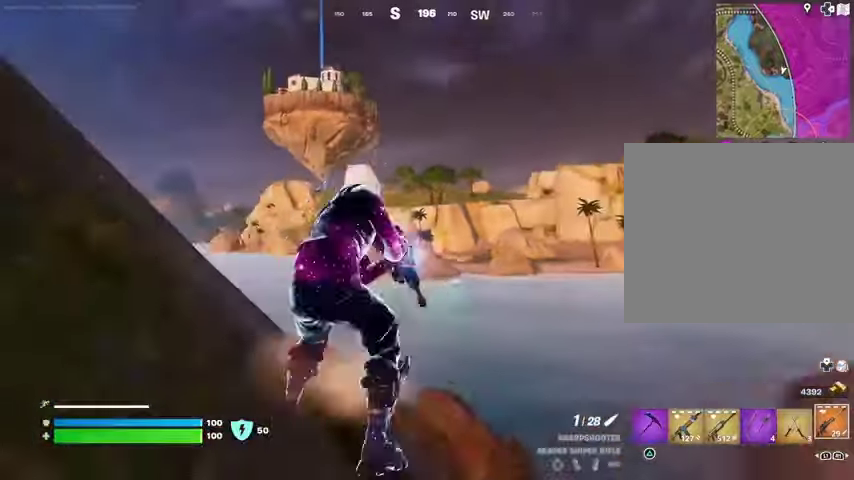
{"buttons": ["CROSS"], "left_stick": "center", "right_stick": "center", "events": [[433, "CROSS", "down"]]}
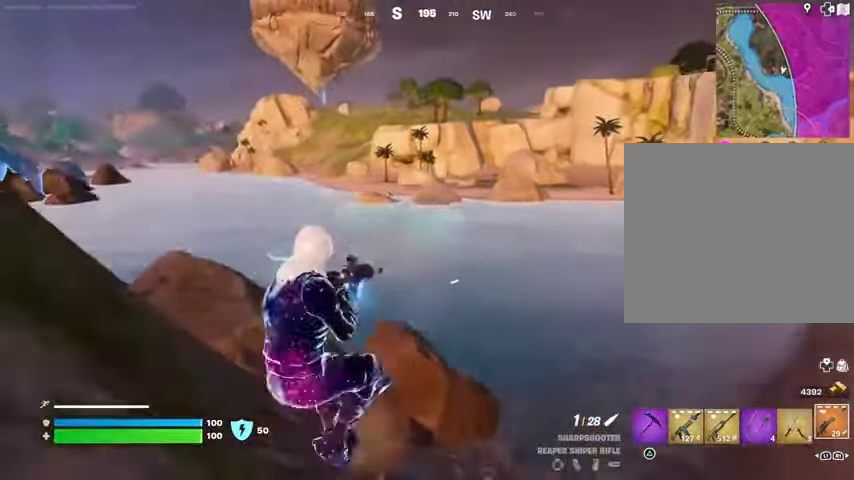
{"buttons": [], "left_stick": "right", "right_stick": "center", "events": [[33, "CROSS", "up"], [100, "left_stick", "right"], [133, "SQUARE", "down"], [167, "SQUARE", "up"], [333, "right_stick", "right"], [500, "right_stick", "center"]]}
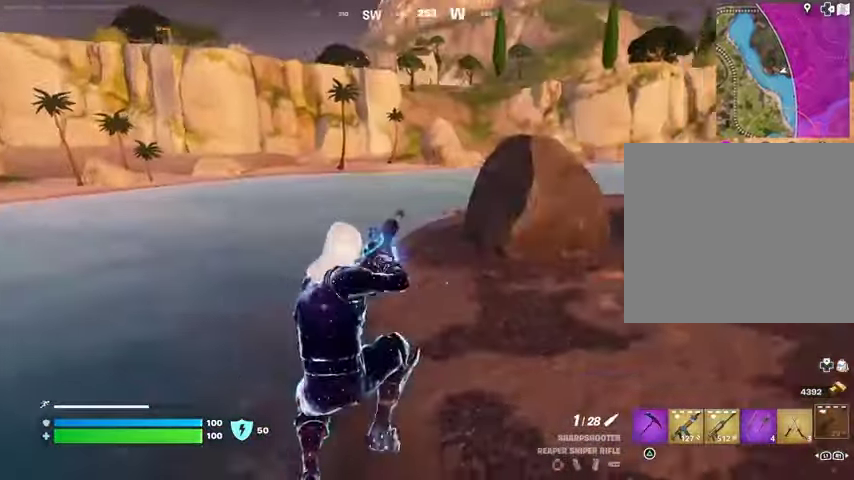
{"buttons": [], "left_stick": "right", "right_stick": "left", "events": [[200, "R3", "down"], [267, "R3", "up"], [267, "right_stick", "left"]]}
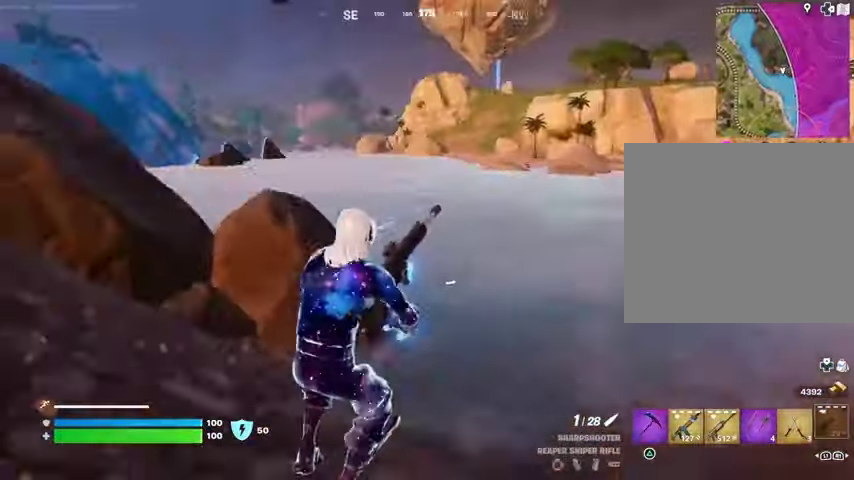
{"buttons": [], "left_stick": "up-right", "right_stick": "center", "events": [[33, "right_stick", "center"], [67, "left_stick", "up-right"], [200, "CROSS", "down"], [267, "CROSS", "up"]]}
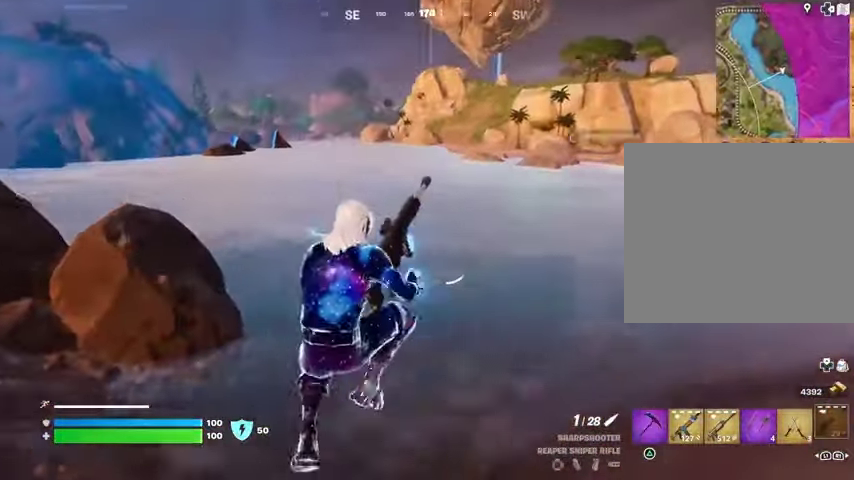
{"buttons": [], "left_stick": "up-right", "right_stick": "center", "events": [[133, "R3", "down"], [233, "R3", "up"], [433, "right_stick", "right"], [500, "right_stick", "center"]]}
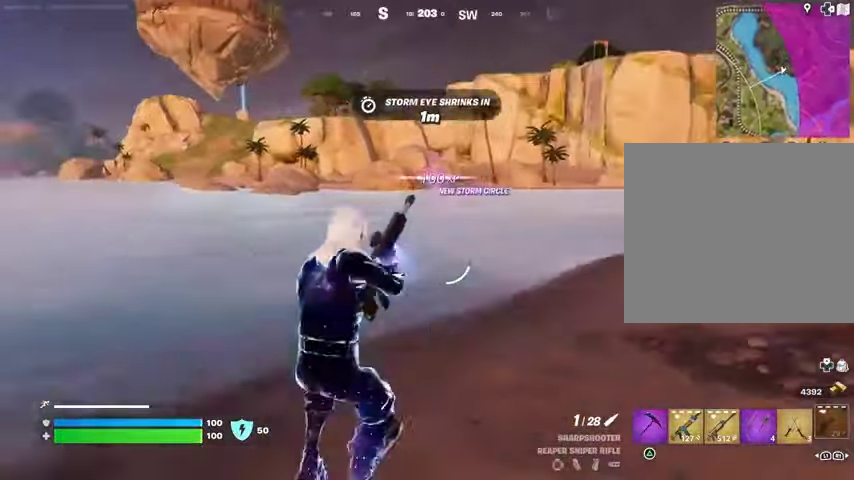
{"buttons": [], "left_stick": "up-right", "right_stick": "center", "events": [[200, "CROSS", "down"], [267, "CROSS", "up"]]}
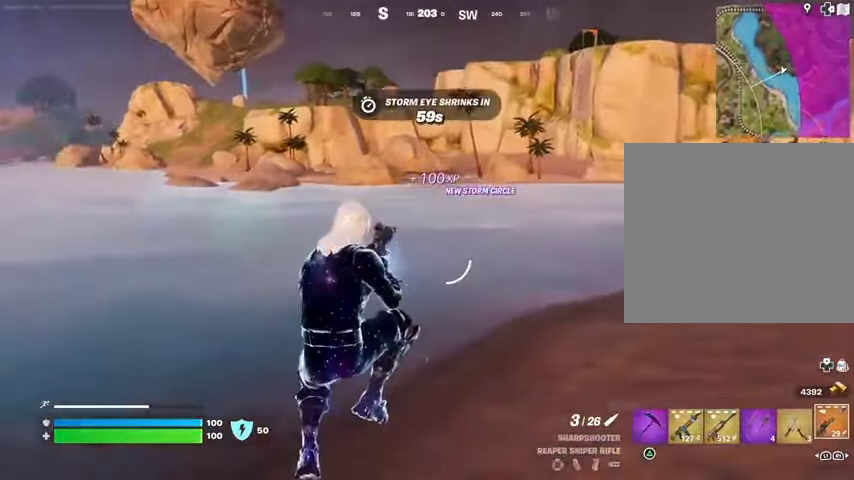
{"buttons": [], "left_stick": "up-right", "right_stick": "center", "events": []}
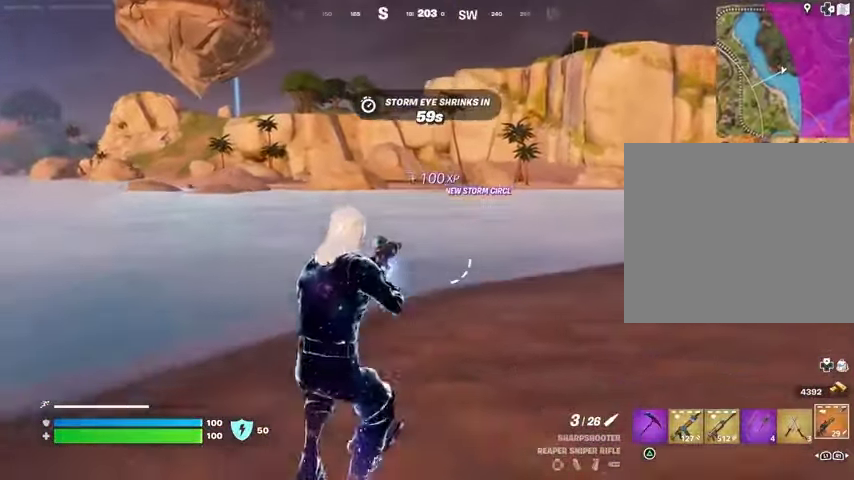
{"buttons": ["L2"], "left_stick": "right", "right_stick": "center", "events": [[67, "L3", "down"], [133, "L3", "up"], [133, "right_stick", "up-left"], [233, "right_stick", "center"], [400, "left_stick", "right"], [433, "L2", "down"]]}
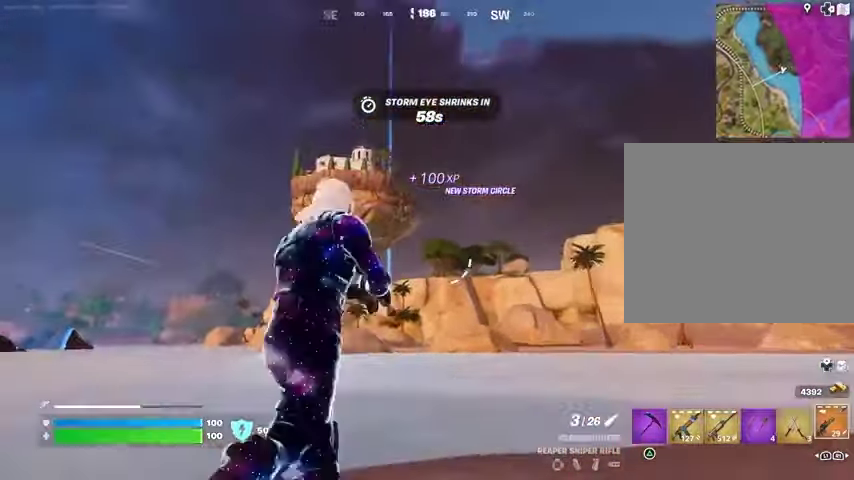
{"buttons": ["L2"], "left_stick": "right", "right_stick": "center", "events": [[67, "right_stick", "down"], [133, "right_stick", "center"], [233, "right_stick", "down-left"], [400, "right_stick", "center"]]}
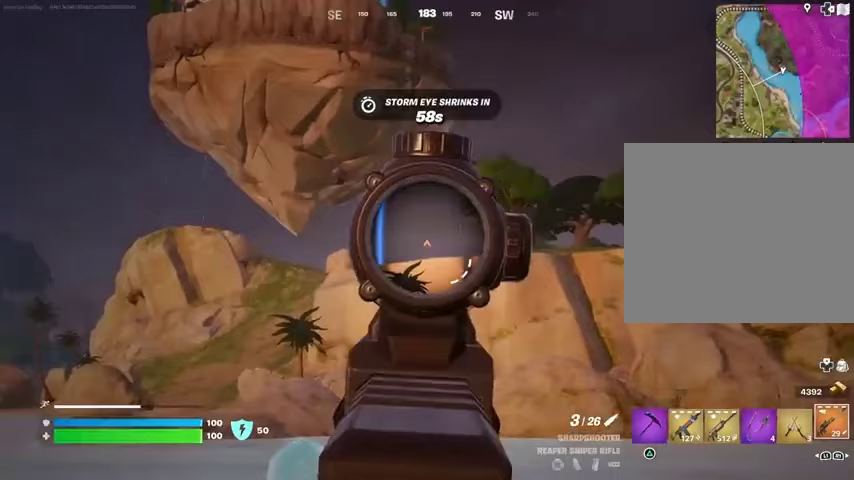
{"buttons": ["L2"], "left_stick": "right", "right_stick": "right", "events": [[467, "right_stick", "right"]]}